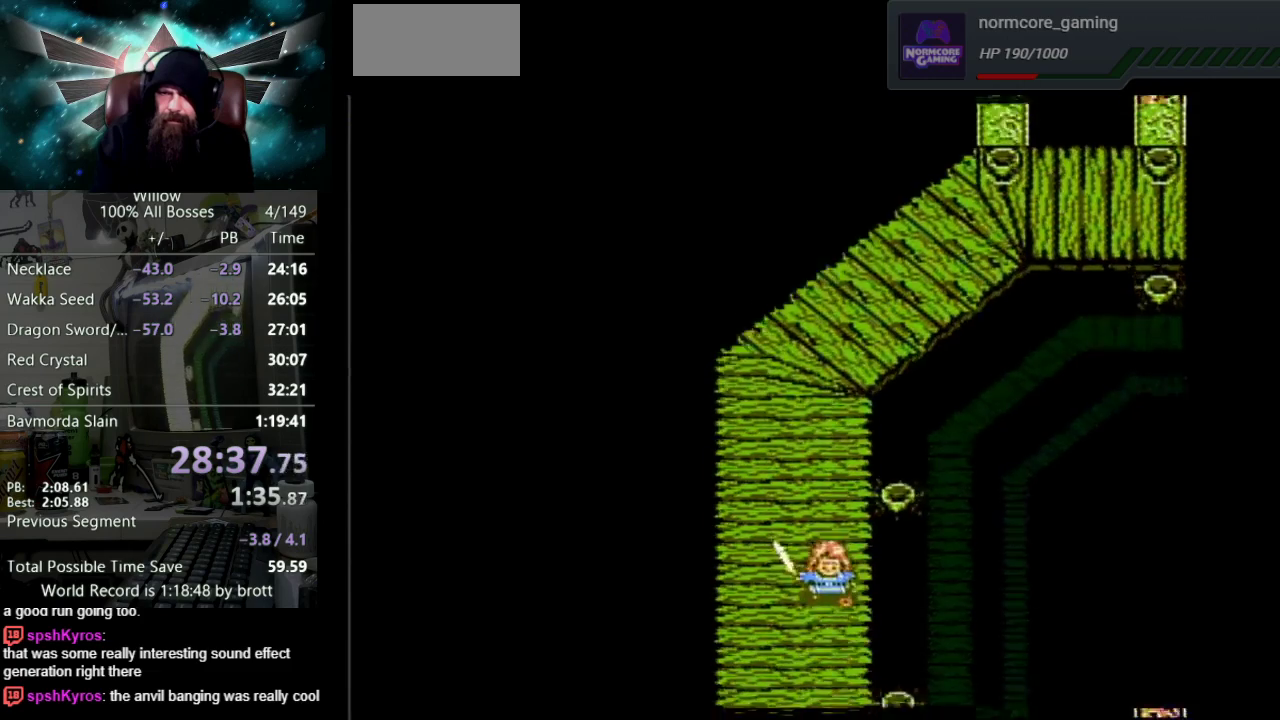
Gameplay with a controller (Nintendo layout); each line is a JSON object with the inputs held at the frame after it. "events" lists button and stick changes between this image and that frame as [ms after this image, input, new state], when the widget could be followed in between. Not read: L3 R3.
{"buttons": ["DPAD_DOWN"], "events": []}
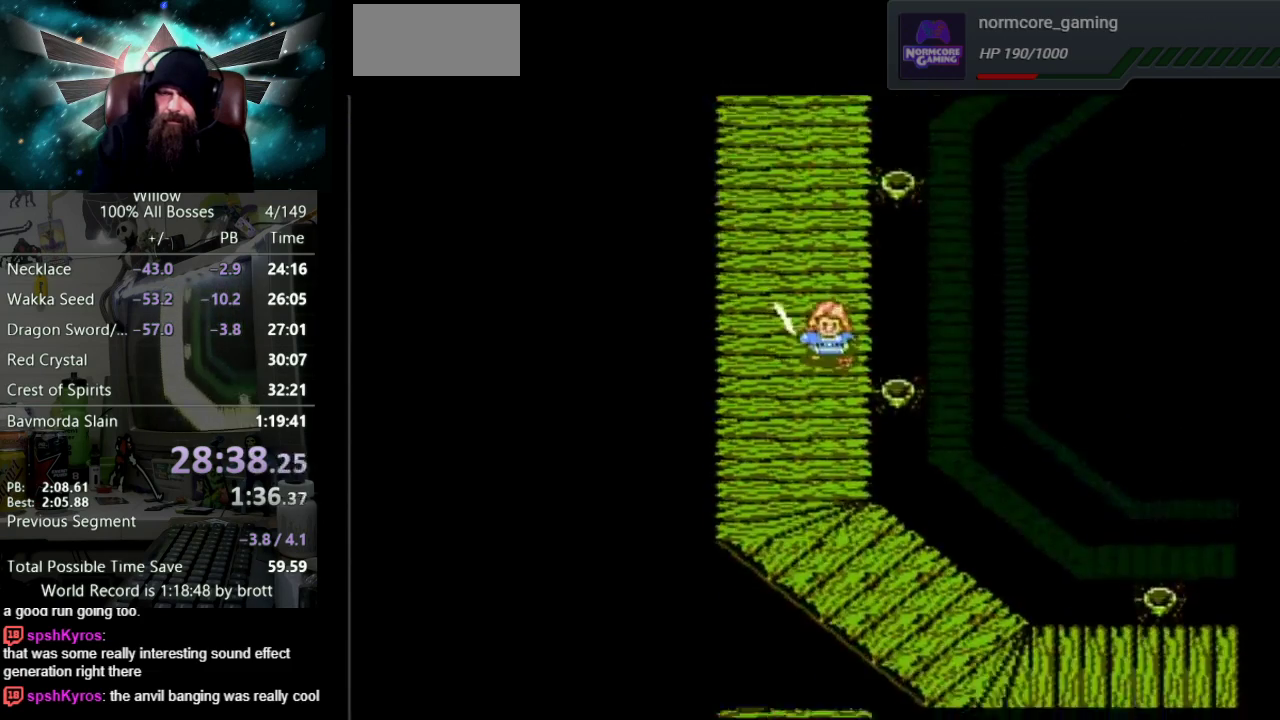
{"buttons": ["DPAD_DOWN"], "events": []}
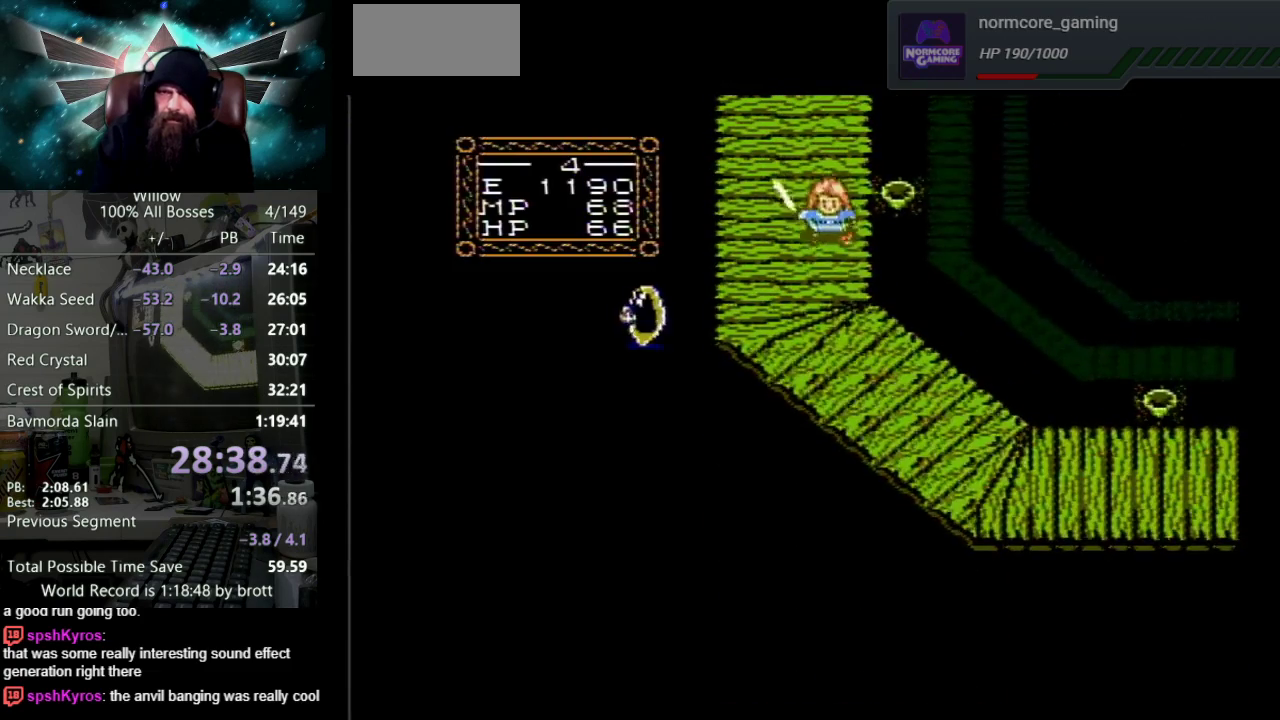
{"buttons": ["DPAD_DOWN", "DPAD_RIGHT"], "events": [[350, "DPAD_RIGHT", "down"]]}
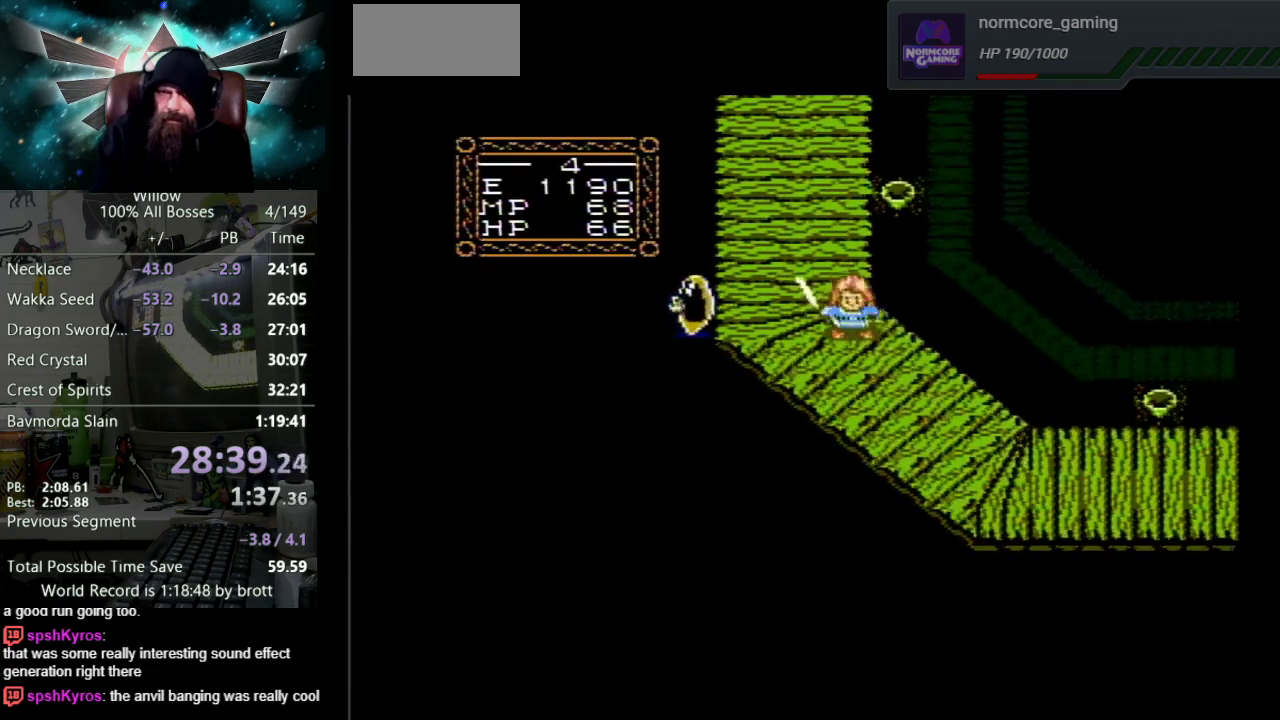
{"buttons": ["DPAD_DOWN", "DPAD_RIGHT"], "events": []}
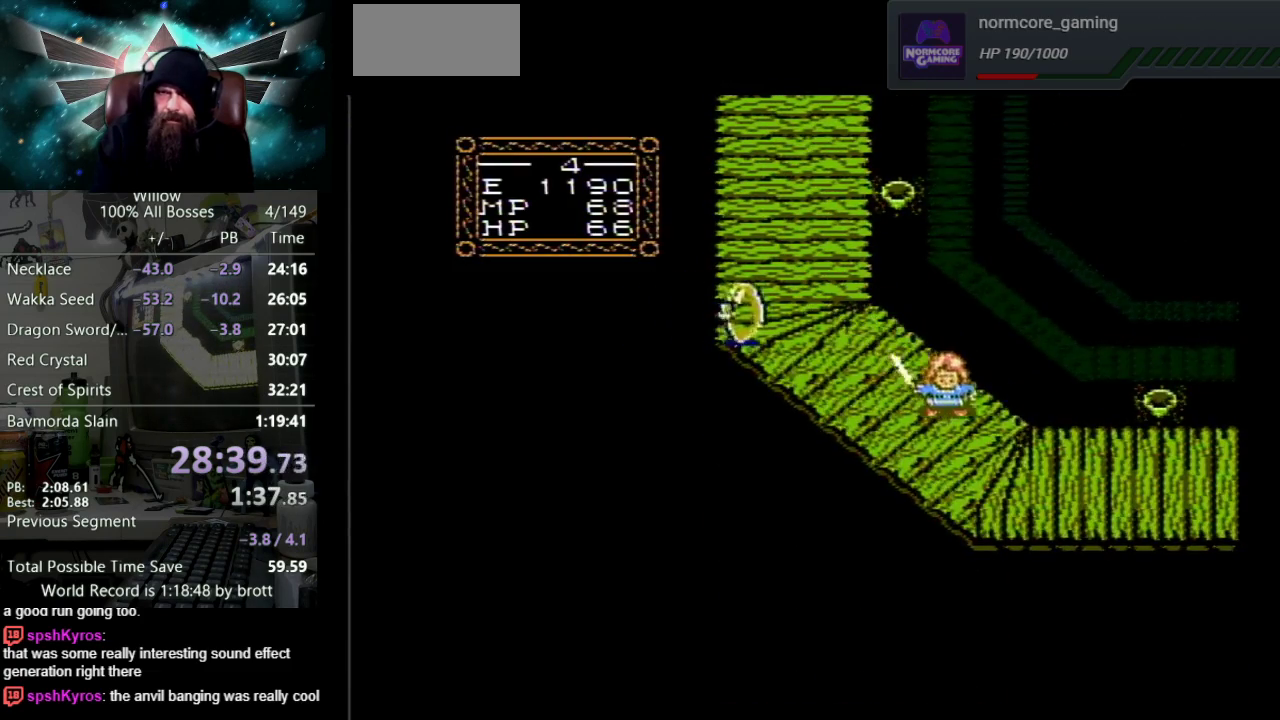
{"buttons": ["DPAD_RIGHT"], "events": [[317, "DPAD_DOWN", "up"]]}
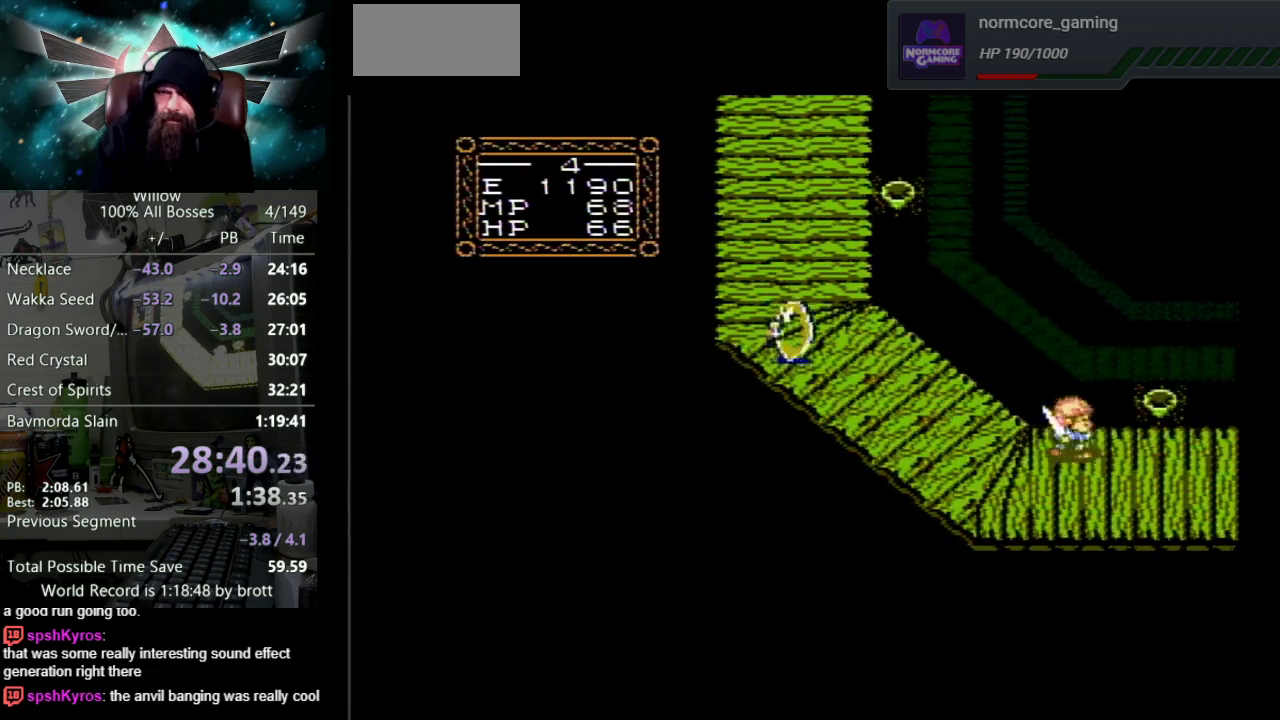
{"buttons": ["DPAD_RIGHT"], "events": []}
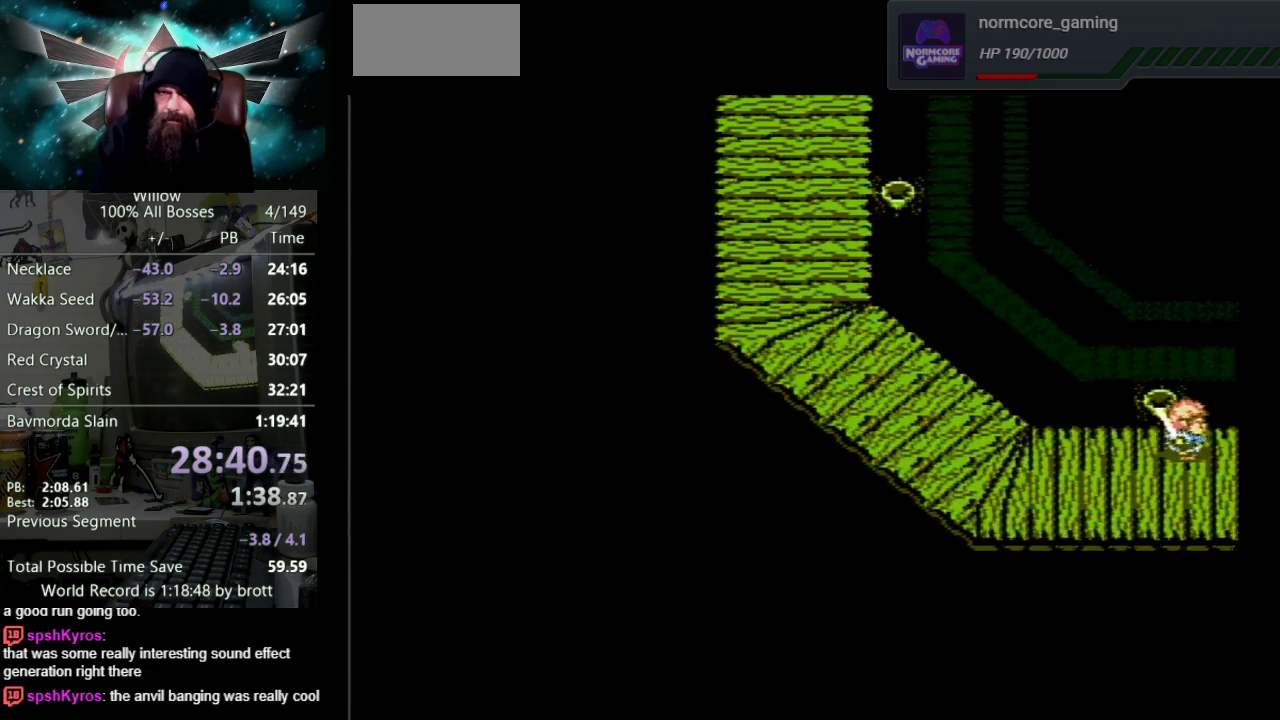
{"buttons": [], "events": [[283, "DPAD_RIGHT", "up"]]}
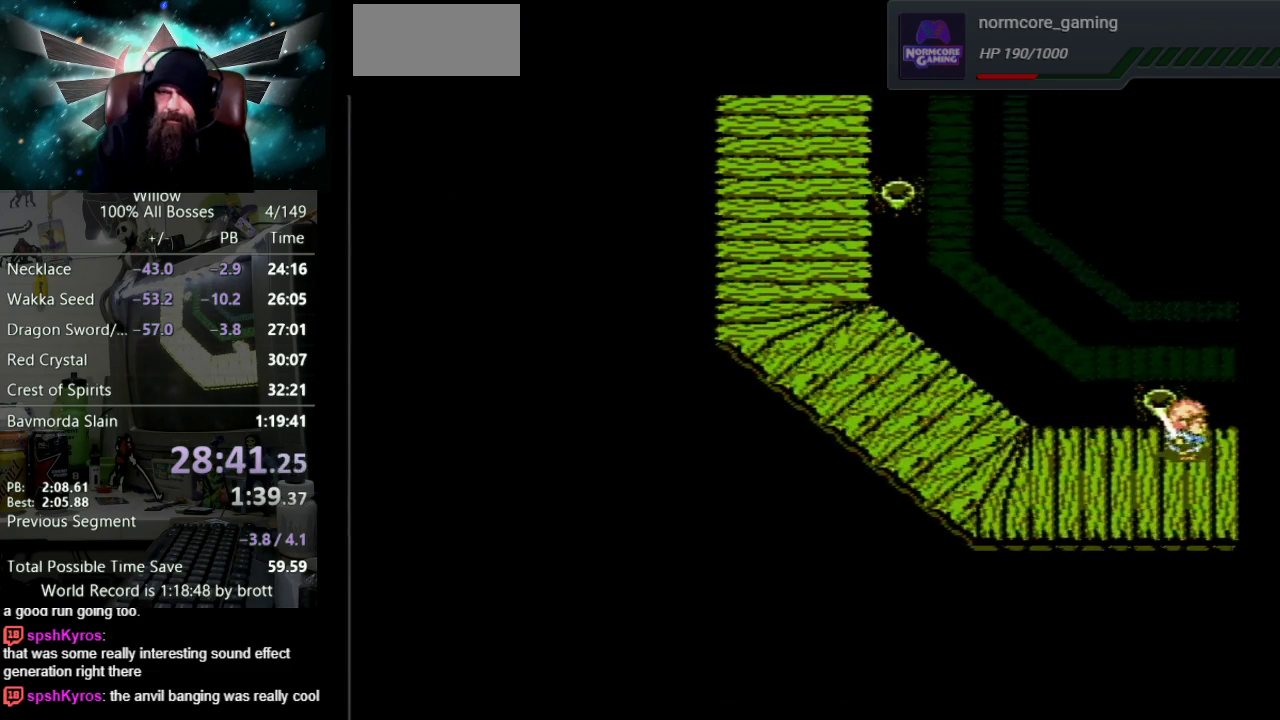
{"buttons": ["DPAD_RIGHT"], "events": [[67, "DPAD_RIGHT", "down"]]}
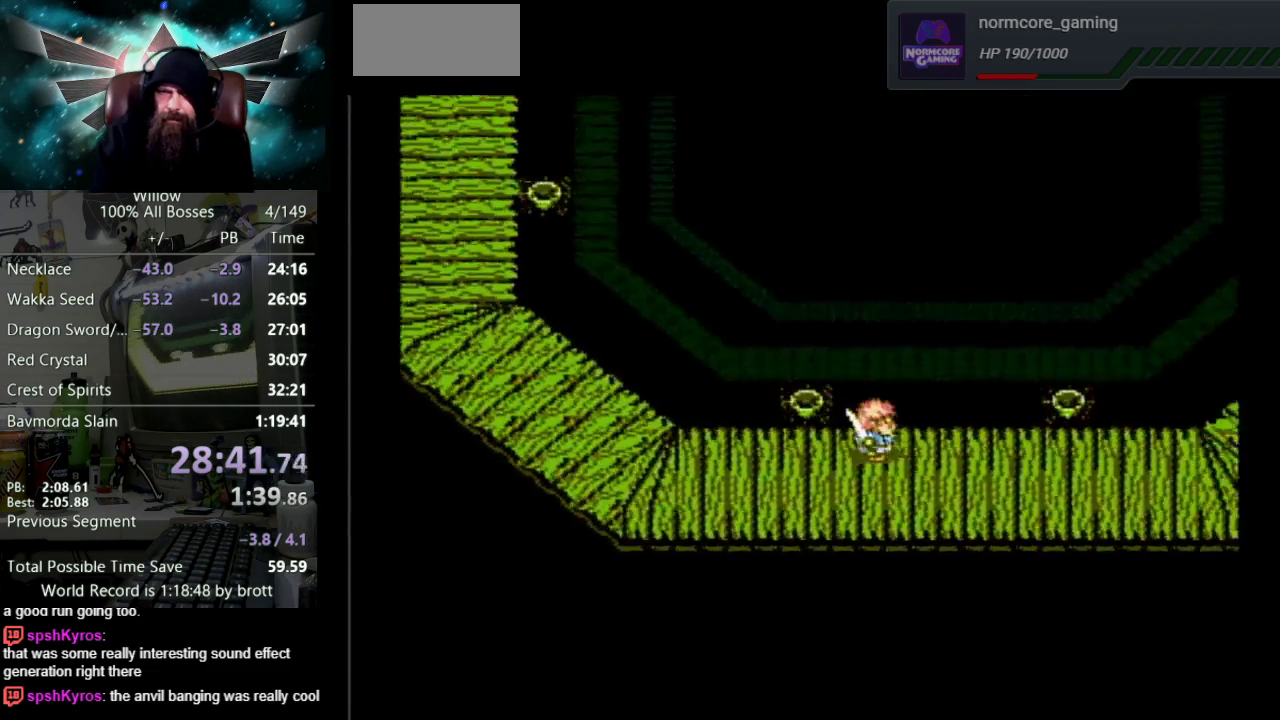
{"buttons": ["DPAD_RIGHT"], "events": []}
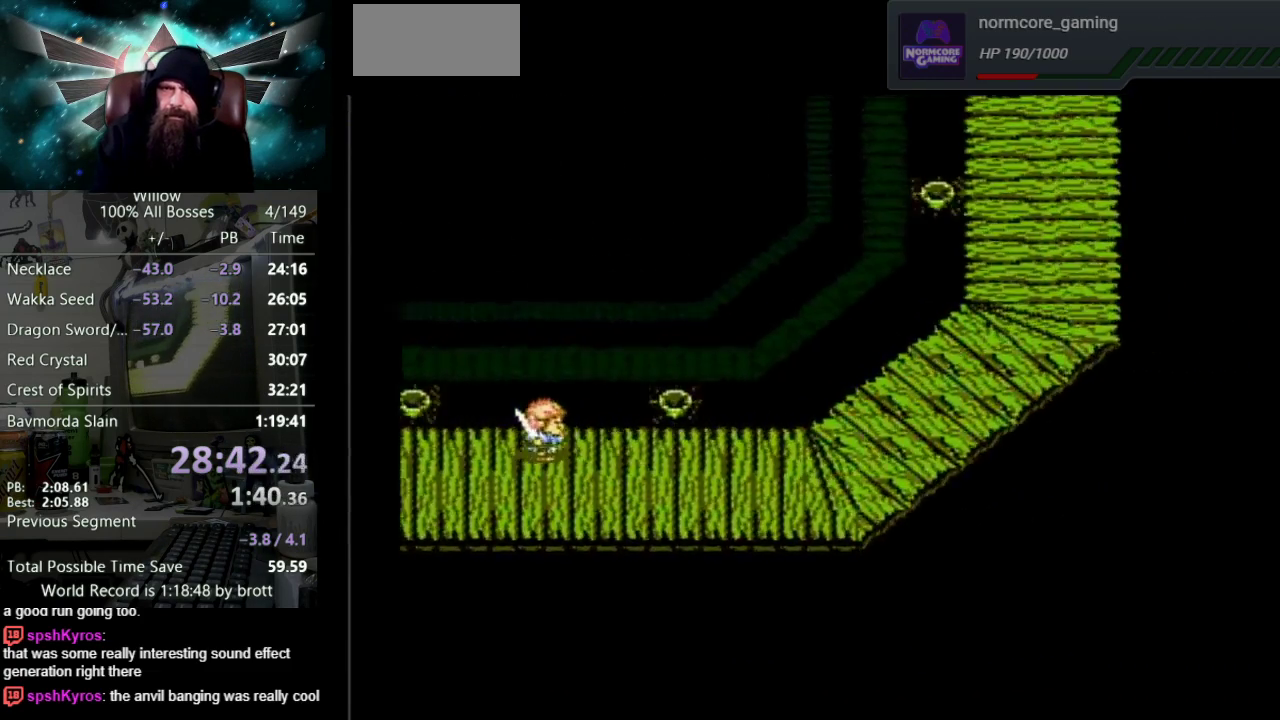
{"buttons": ["DPAD_RIGHT"], "events": []}
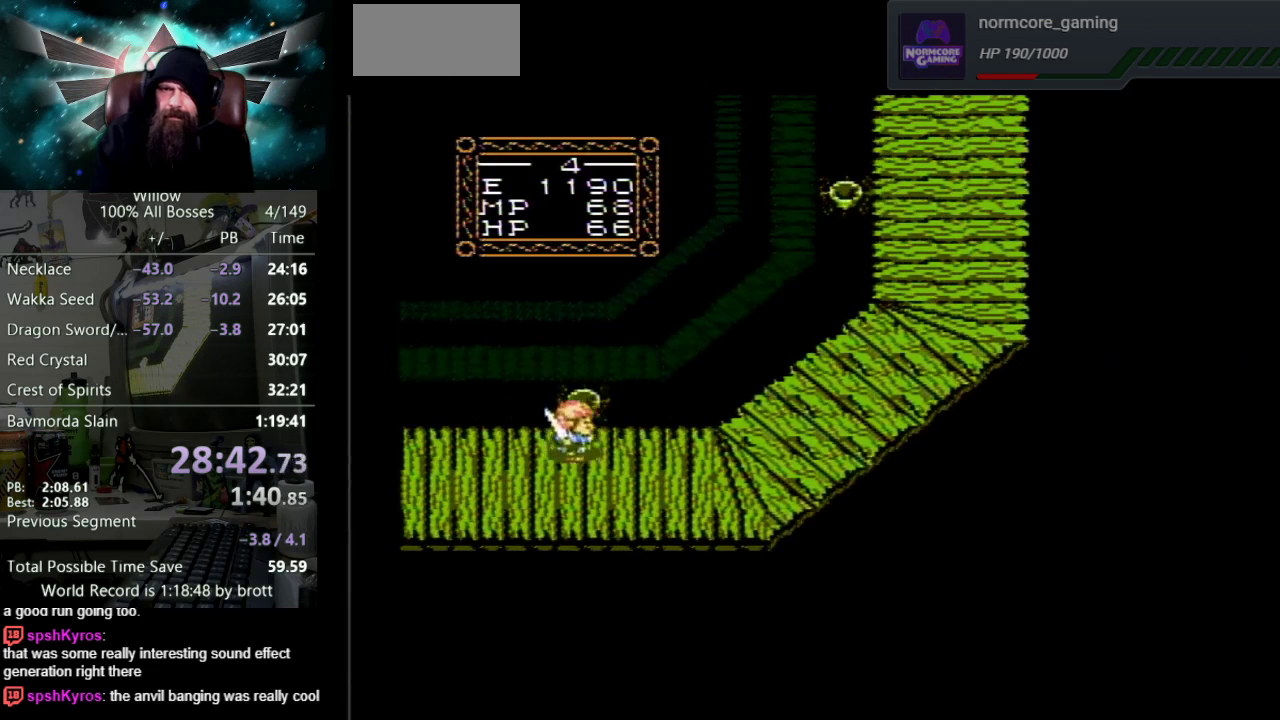
{"buttons": ["DPAD_RIGHT"], "events": []}
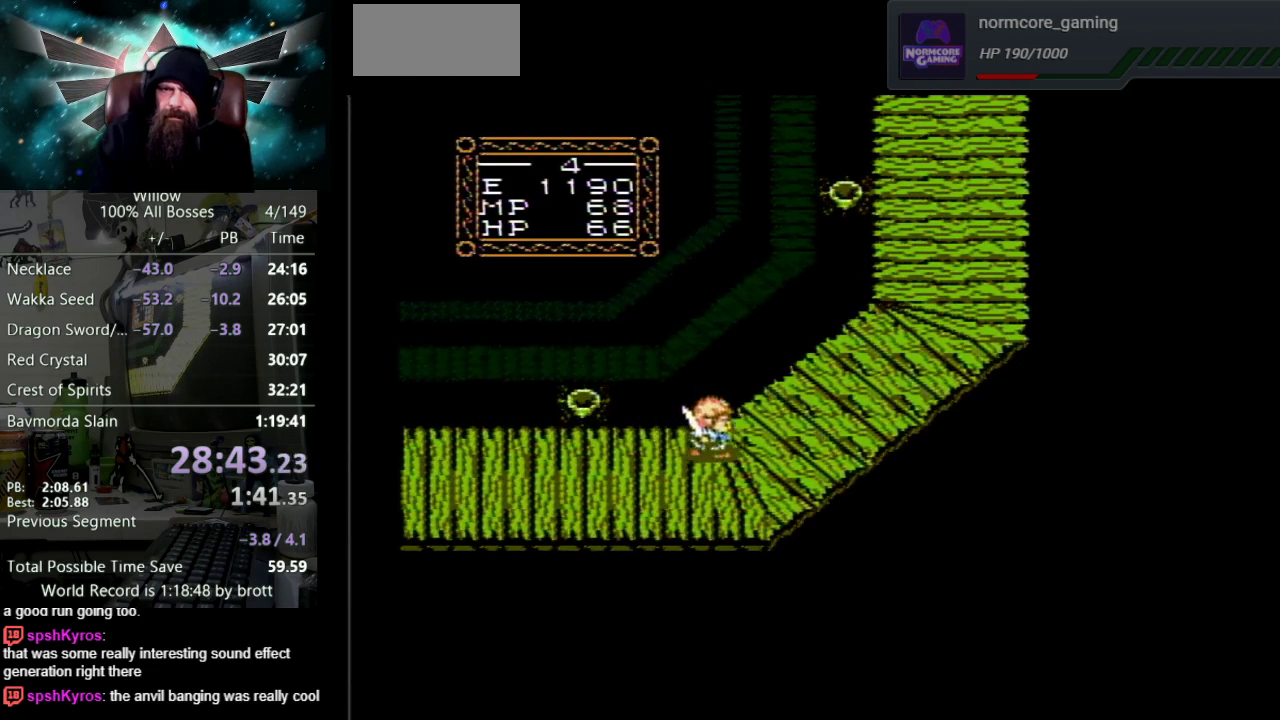
{"buttons": ["DPAD_UP", "DPAD_RIGHT"], "events": [[117, "DPAD_UP", "down"]]}
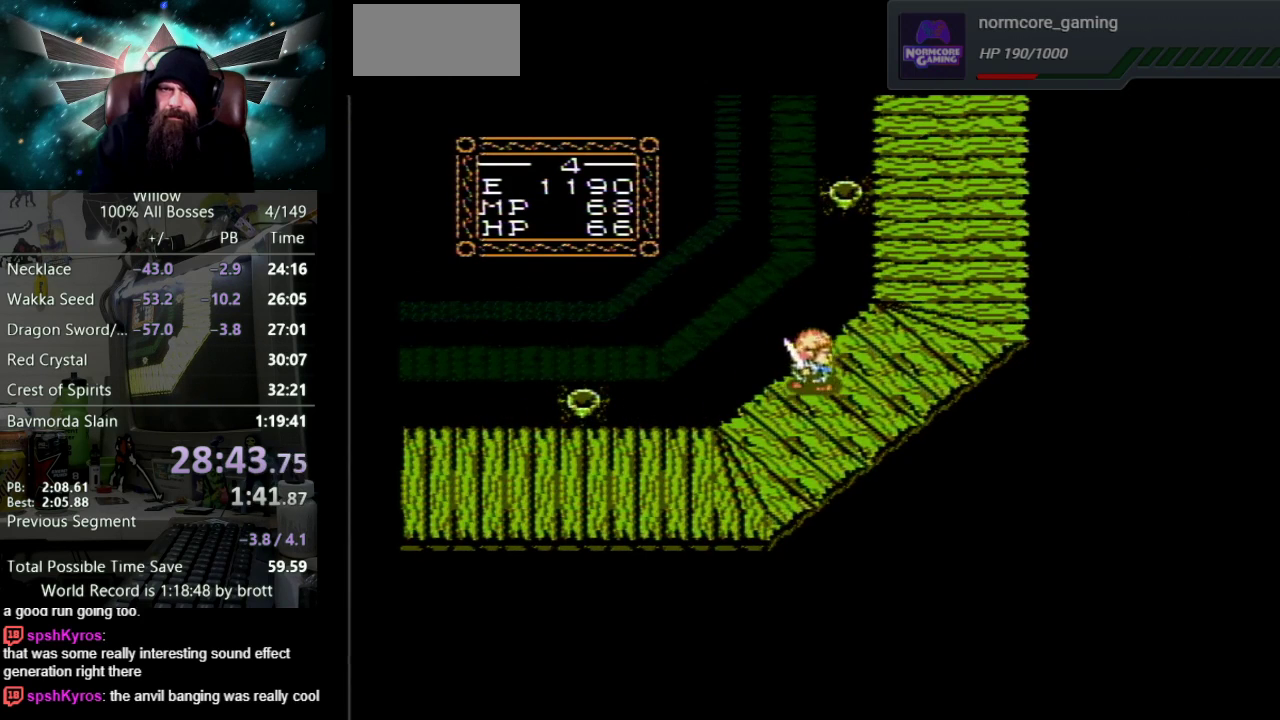
{"buttons": ["DPAD_UP", "DPAD_RIGHT"], "events": []}
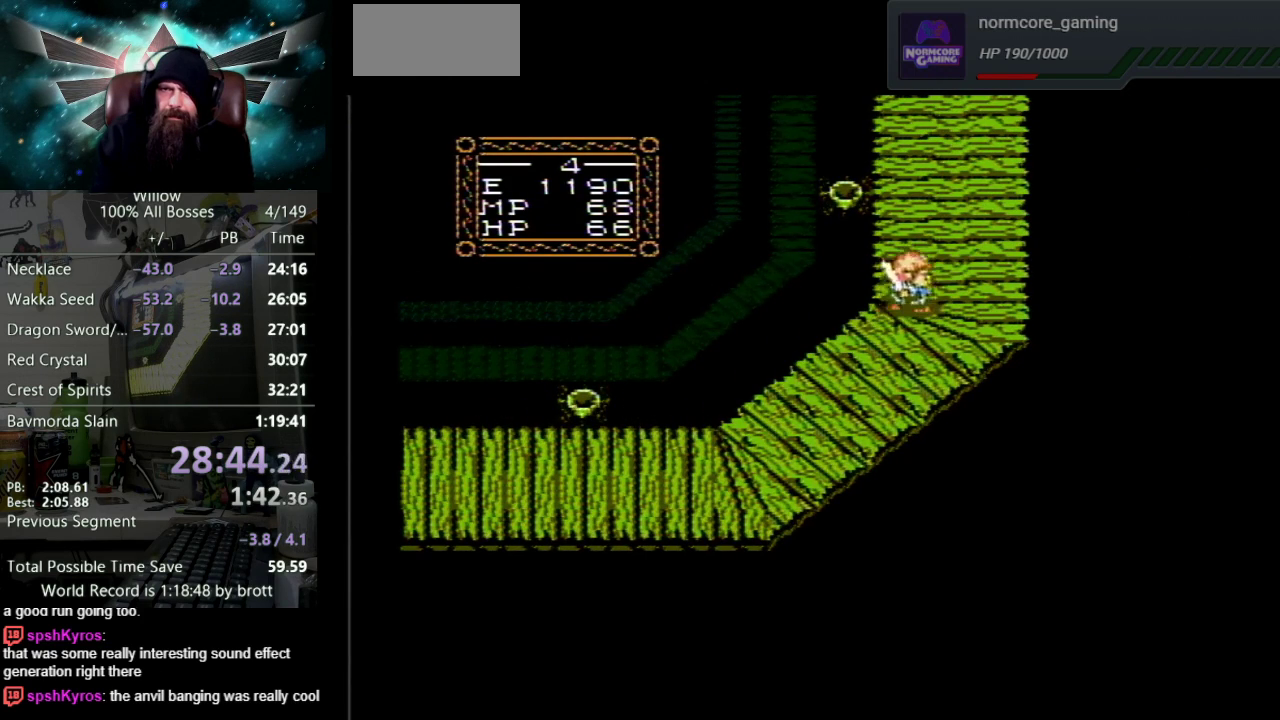
{"buttons": ["DPAD_UP"], "events": [[67, "DPAD_RIGHT", "up"]]}
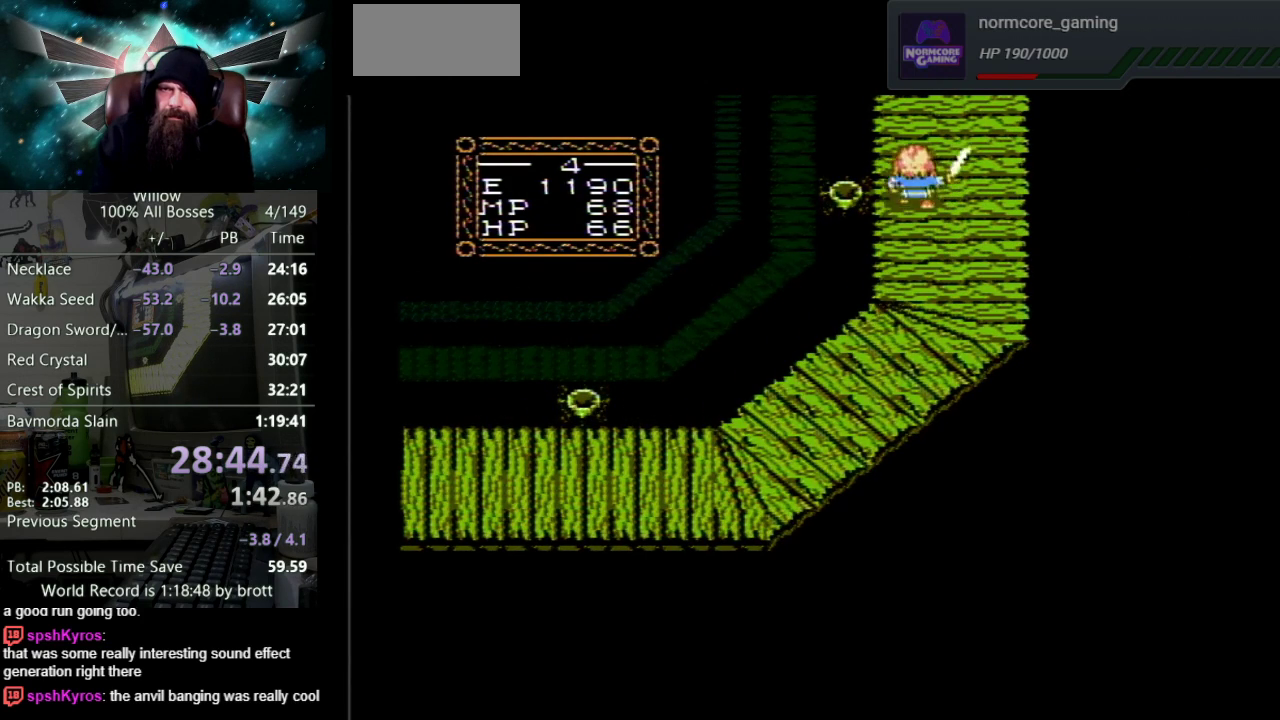
{"buttons": [], "events": [[333, "DPAD_UP", "up"]]}
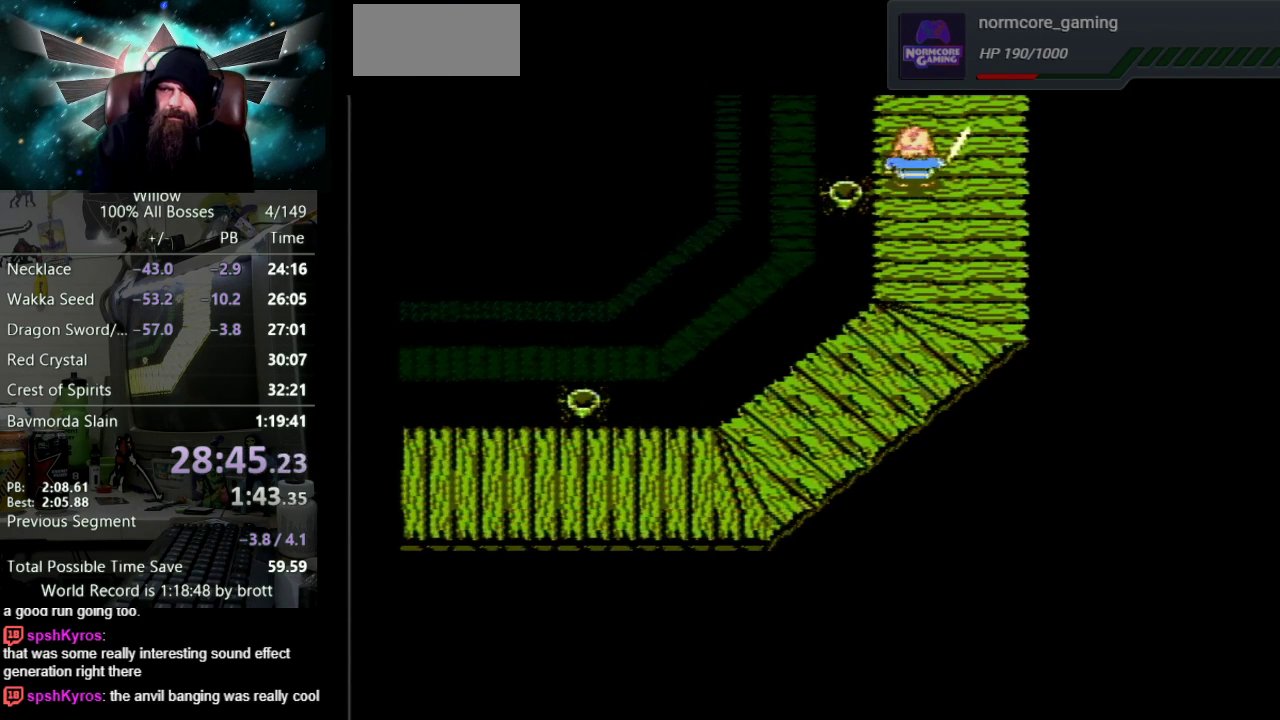
{"buttons": ["DPAD_UP"], "events": [[50, "DPAD_UP", "down"]]}
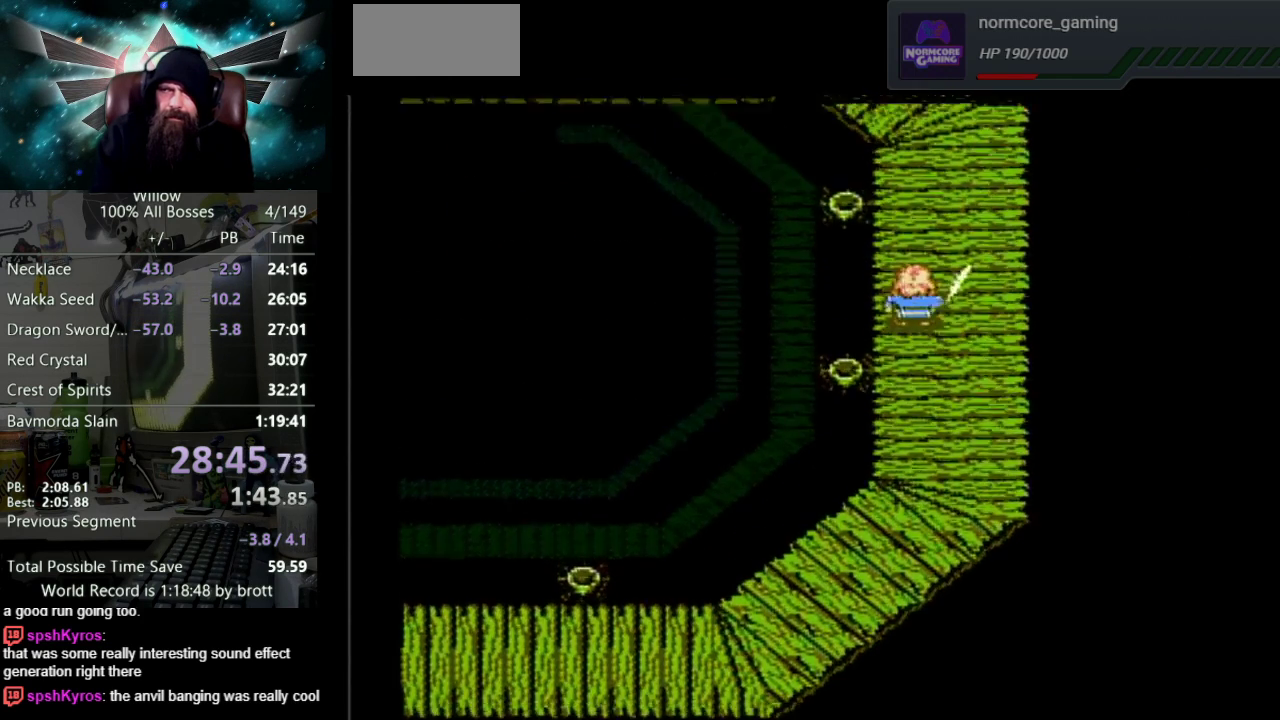
{"buttons": ["DPAD_UP"], "events": []}
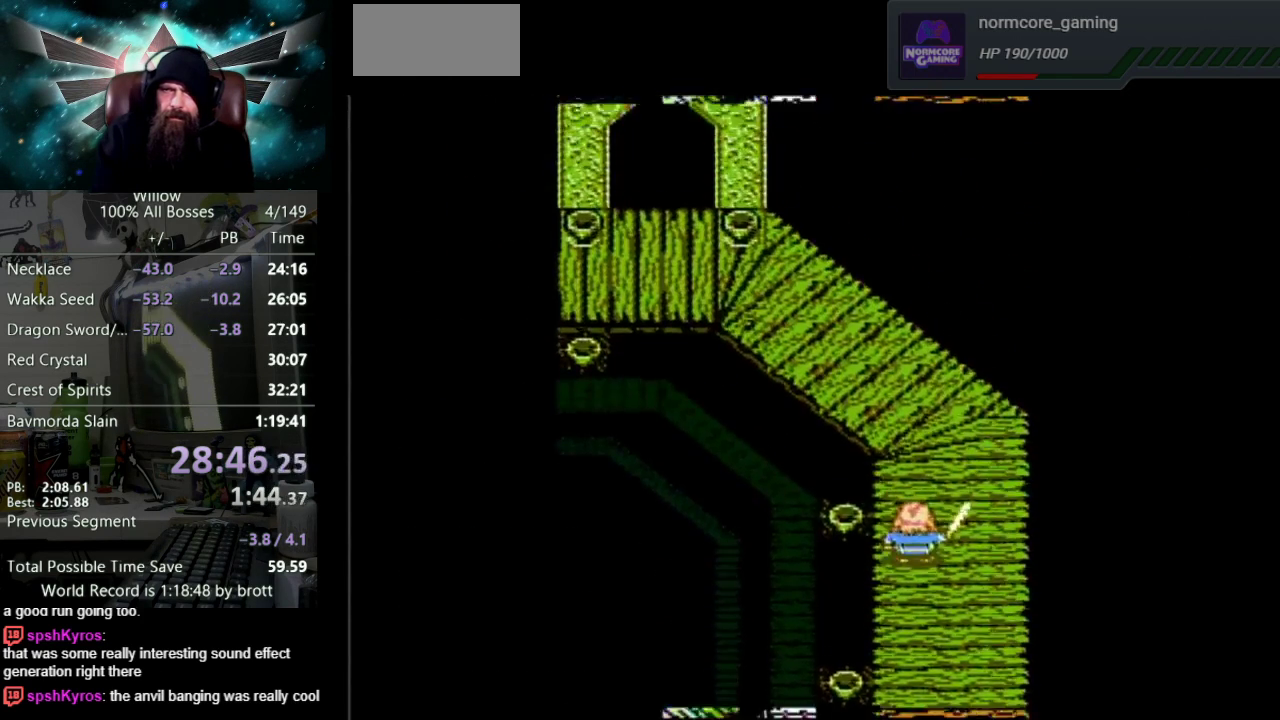
{"buttons": ["DPAD_UP"], "events": []}
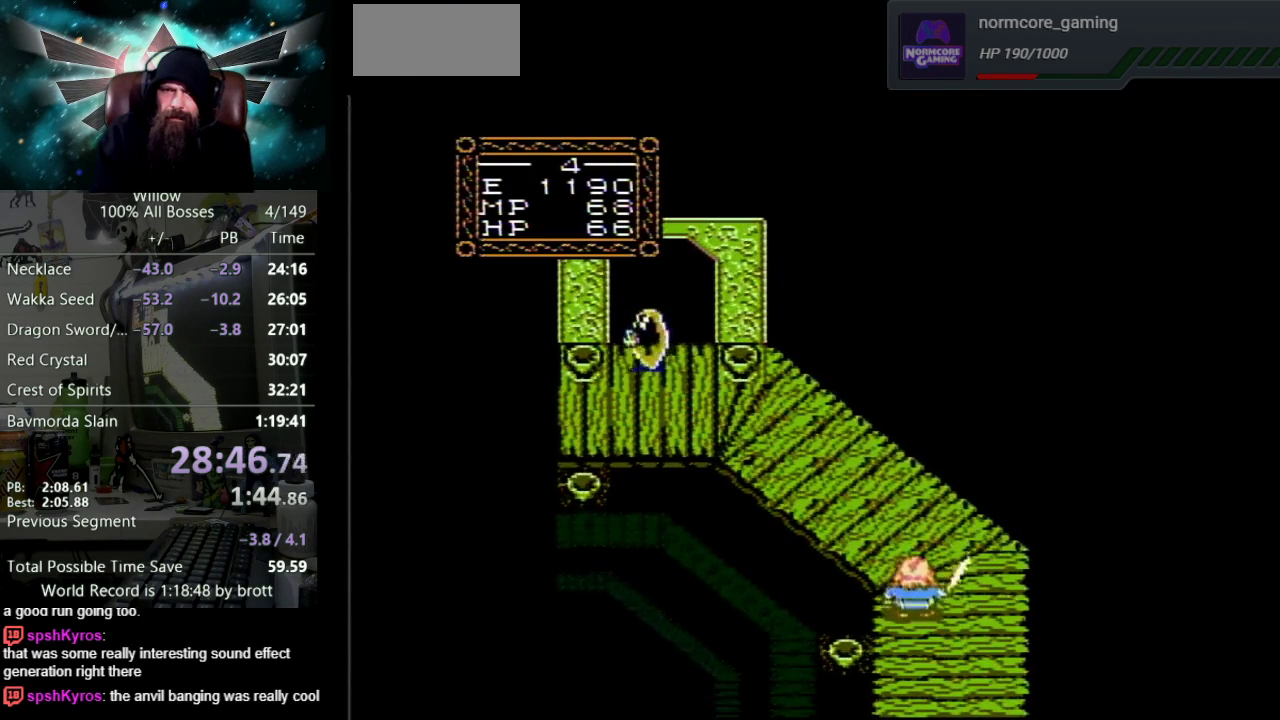
{"buttons": ["DPAD_UP", "DPAD_LEFT"], "events": [[183, "DPAD_LEFT", "down"]]}
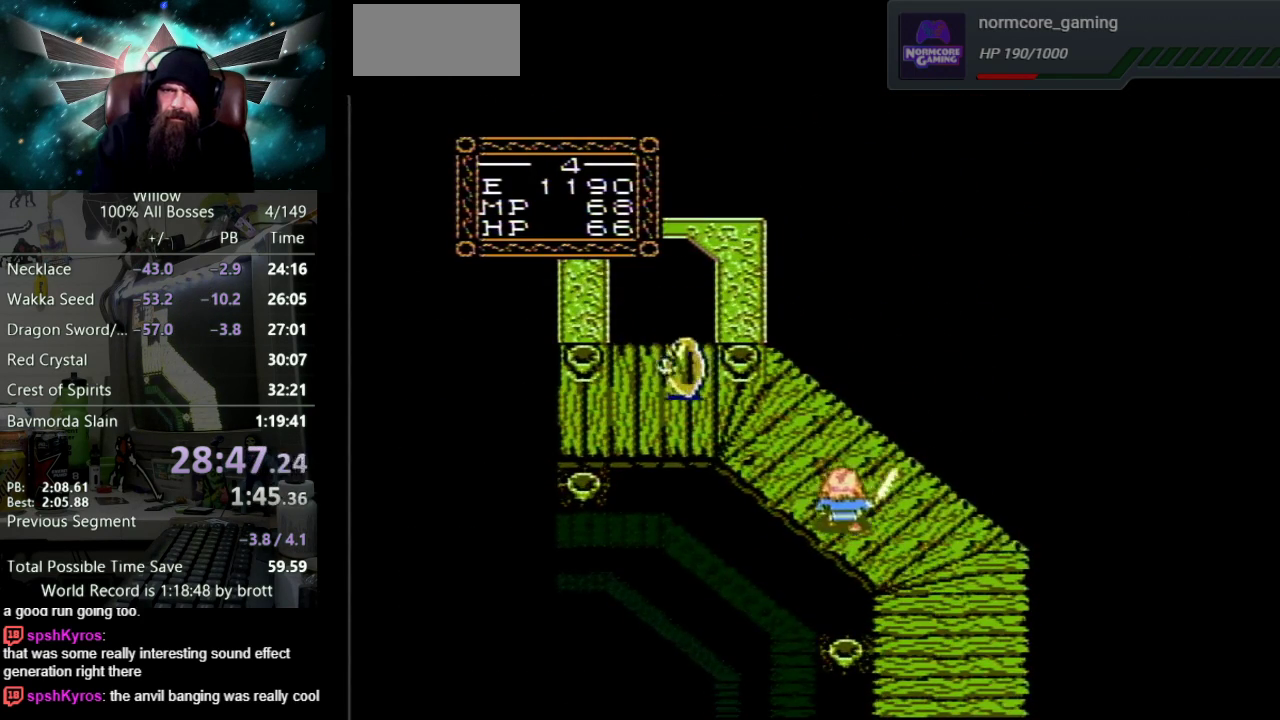
{"buttons": ["DPAD_LEFT"], "events": [[167, "DPAD_LEFT", "up"], [450, "DPAD_LEFT", "down"], [483, "DPAD_UP", "up"]]}
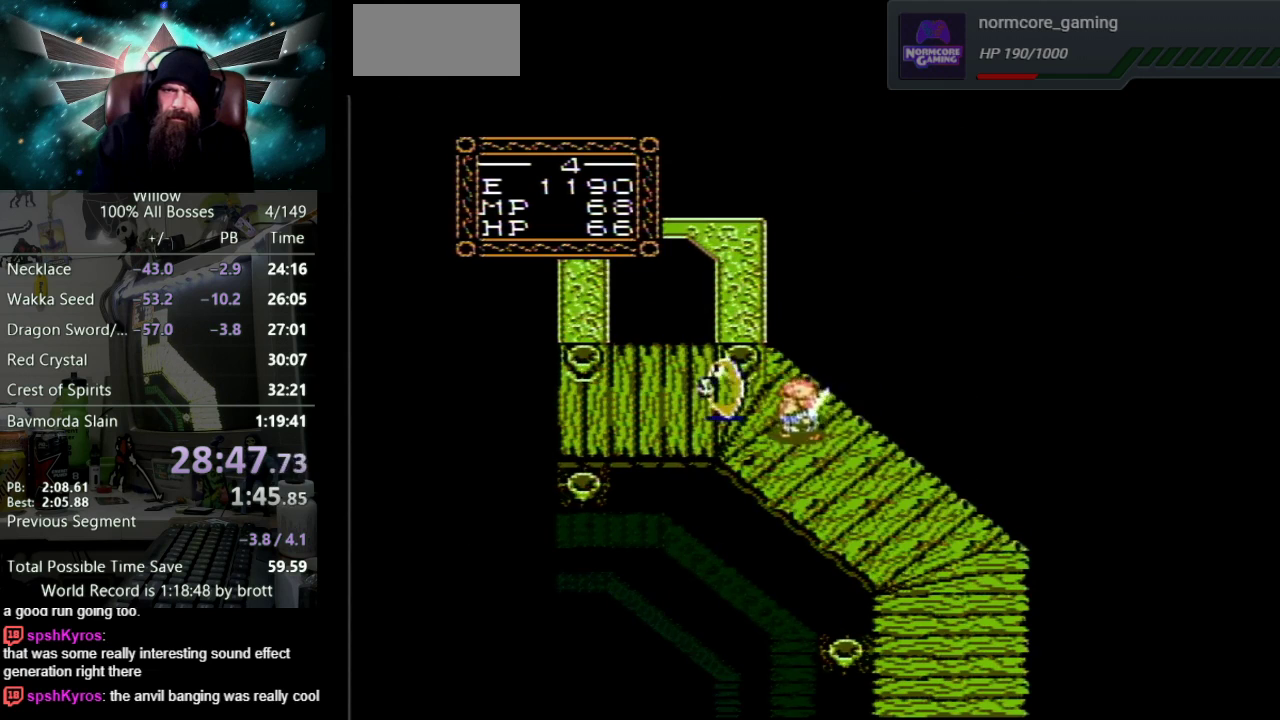
{"buttons": ["B", "DPAD_LEFT"], "events": [[50, "B", "down"], [250, "B", "up"], [383, "B", "down"]]}
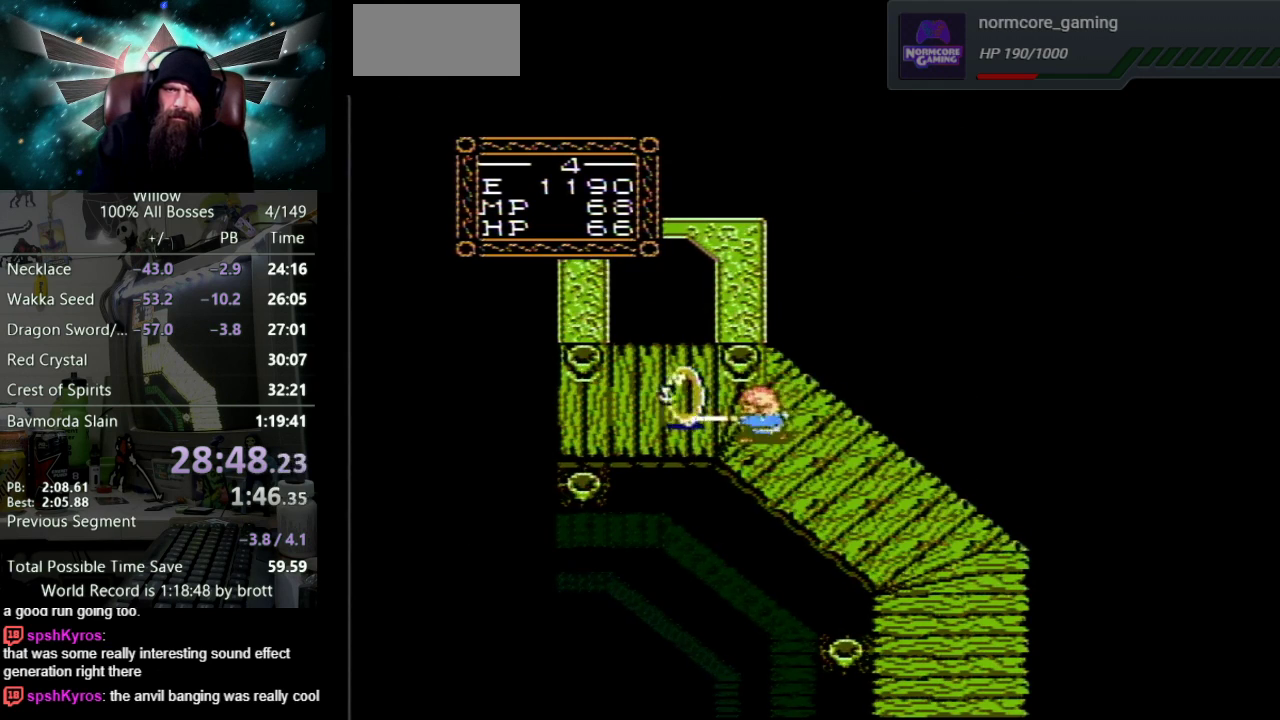
{"buttons": ["B", "DPAD_LEFT"], "events": [[83, "B", "up"], [333, "B", "down"]]}
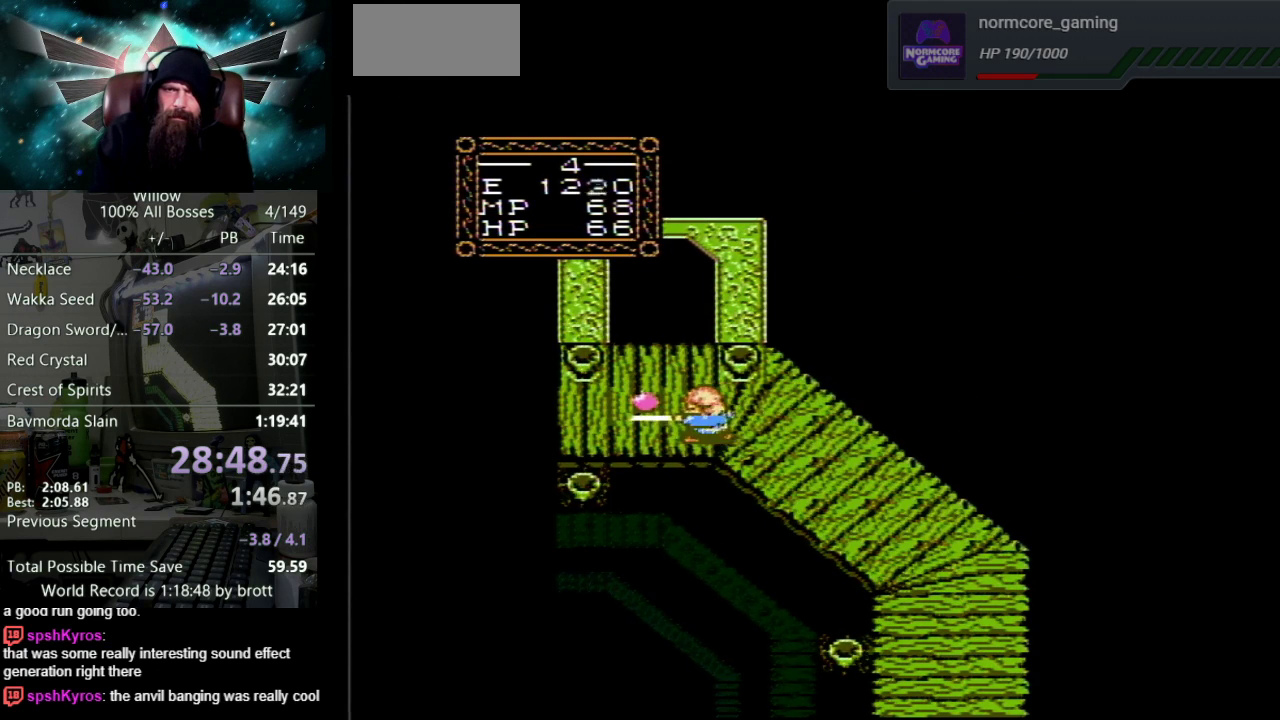
{"buttons": ["DPAD_UP"], "events": [[50, "B", "up"], [200, "DPAD_UP", "down"], [233, "DPAD_LEFT", "up"]]}
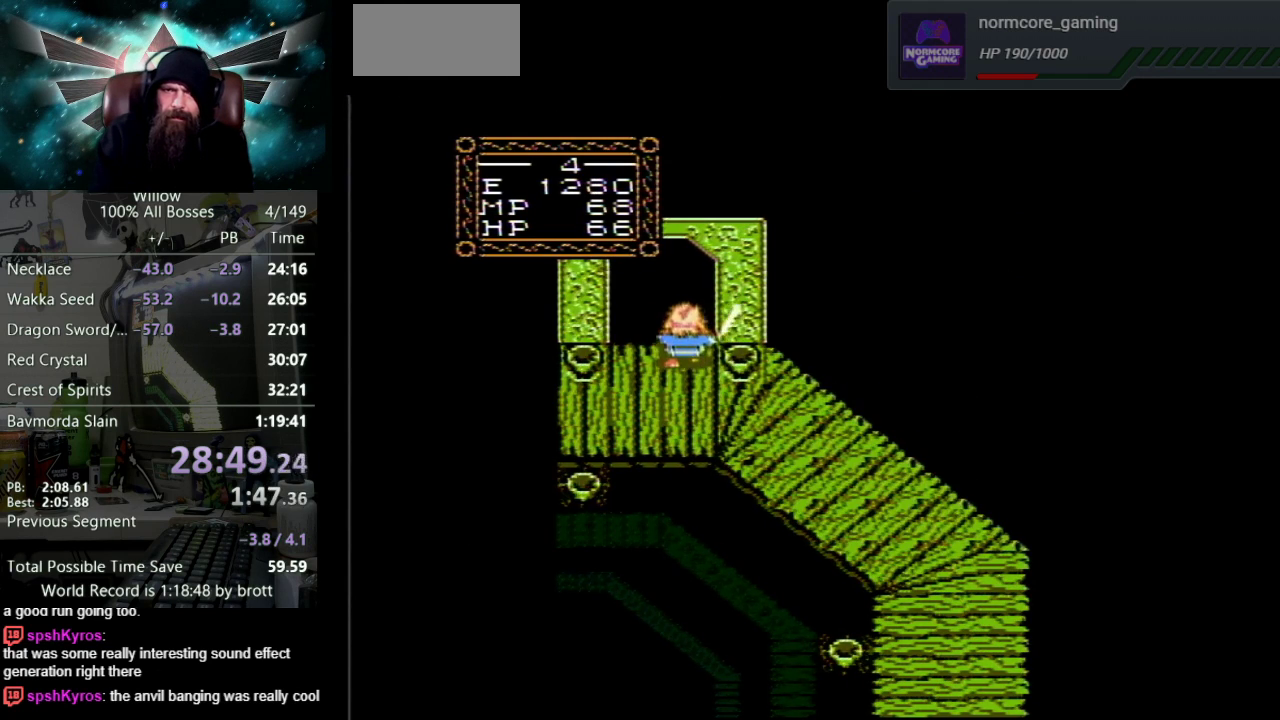
{"buttons": ["DPAD_UP"], "events": []}
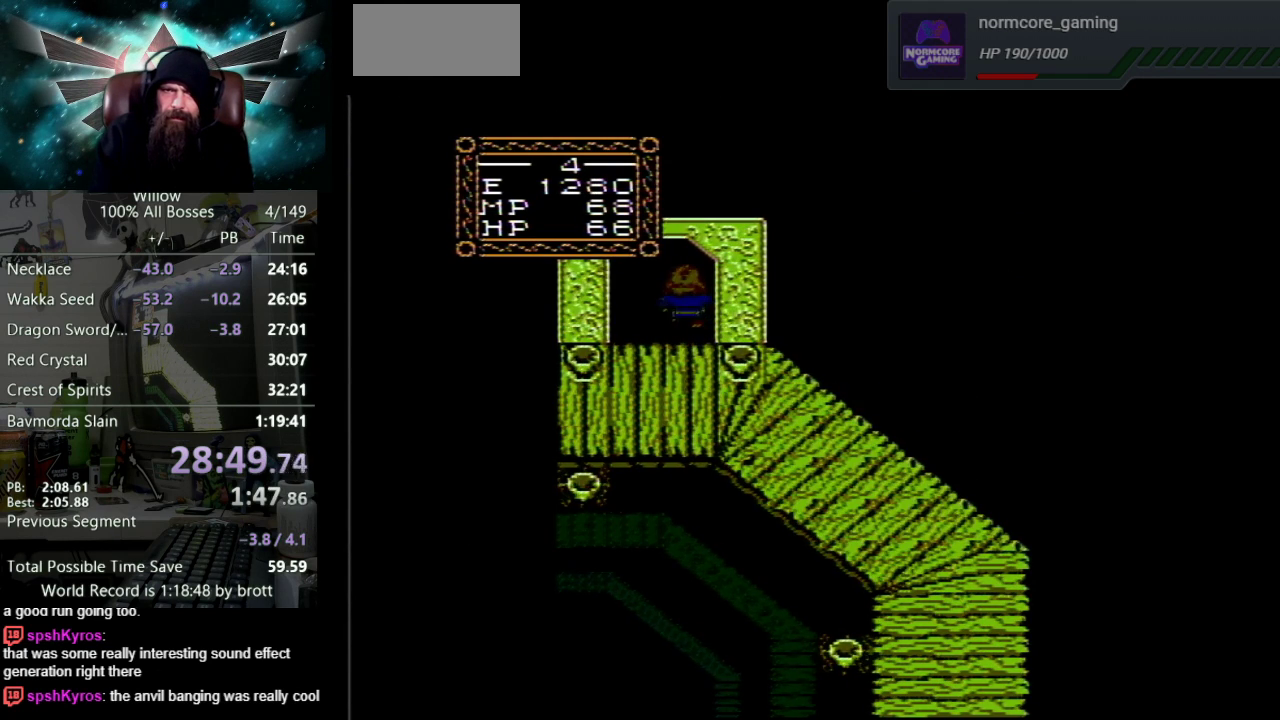
{"buttons": [], "events": [[33, "DPAD_UP", "up"]]}
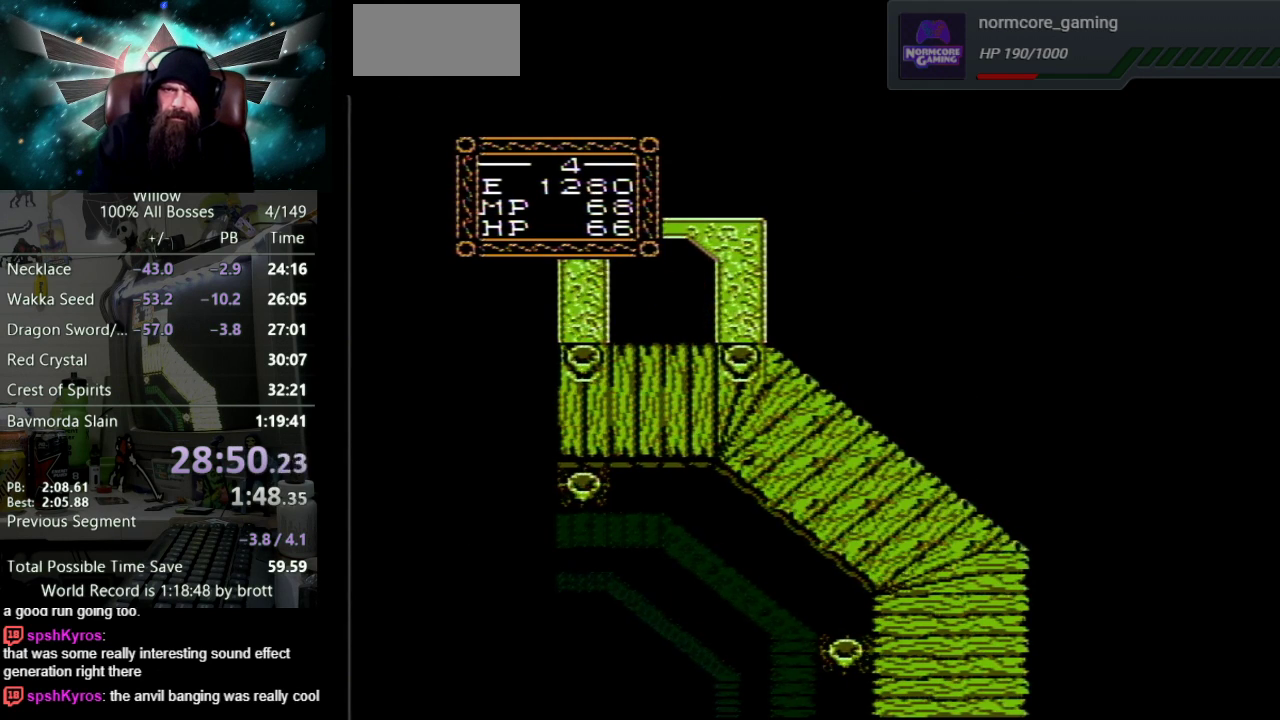
{"buttons": [], "events": []}
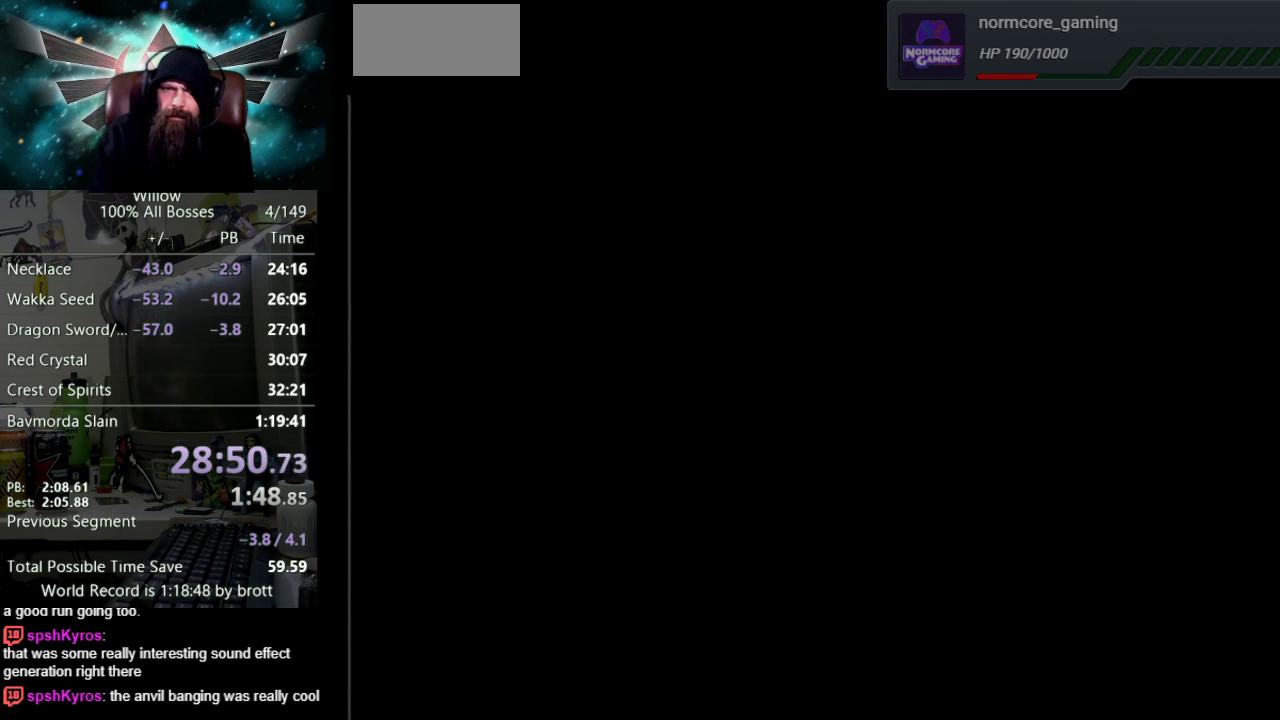
{"buttons": ["DPAD_RIGHT"], "events": [[250, "DPAD_RIGHT", "down"]]}
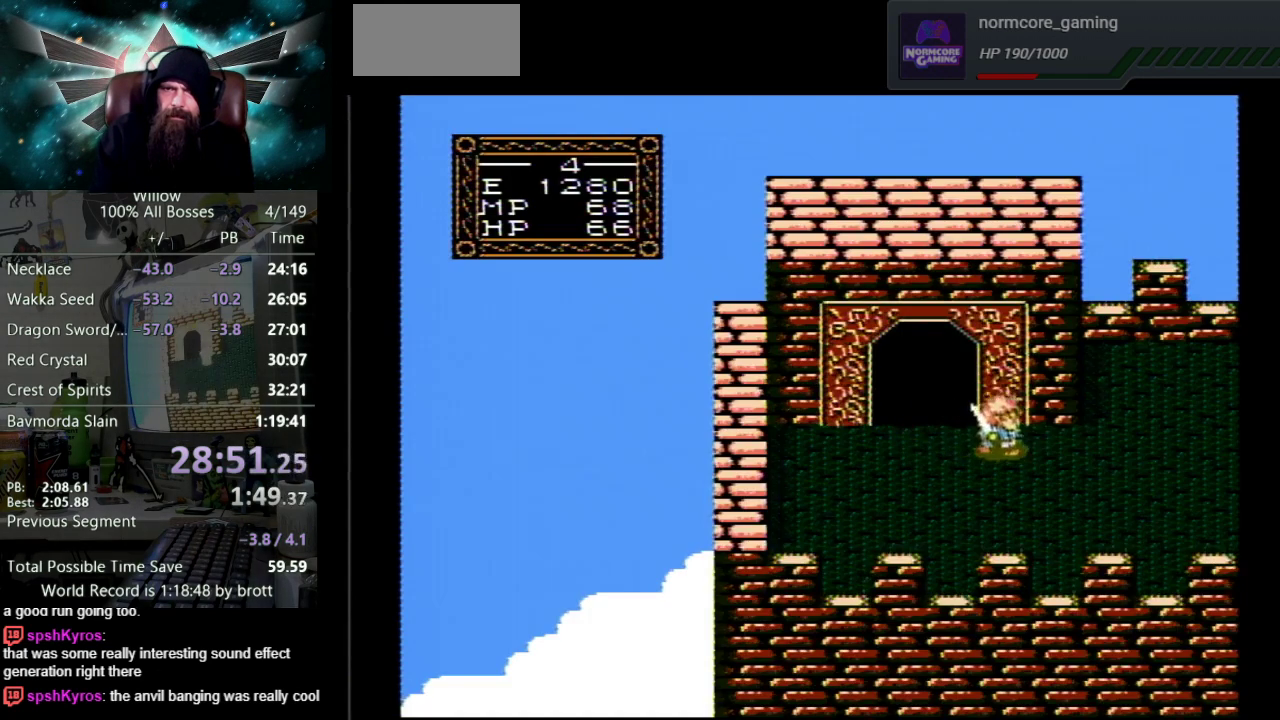
{"buttons": ["DPAD_UP", "DPAD_RIGHT"], "events": [[283, "DPAD_UP", "down"]]}
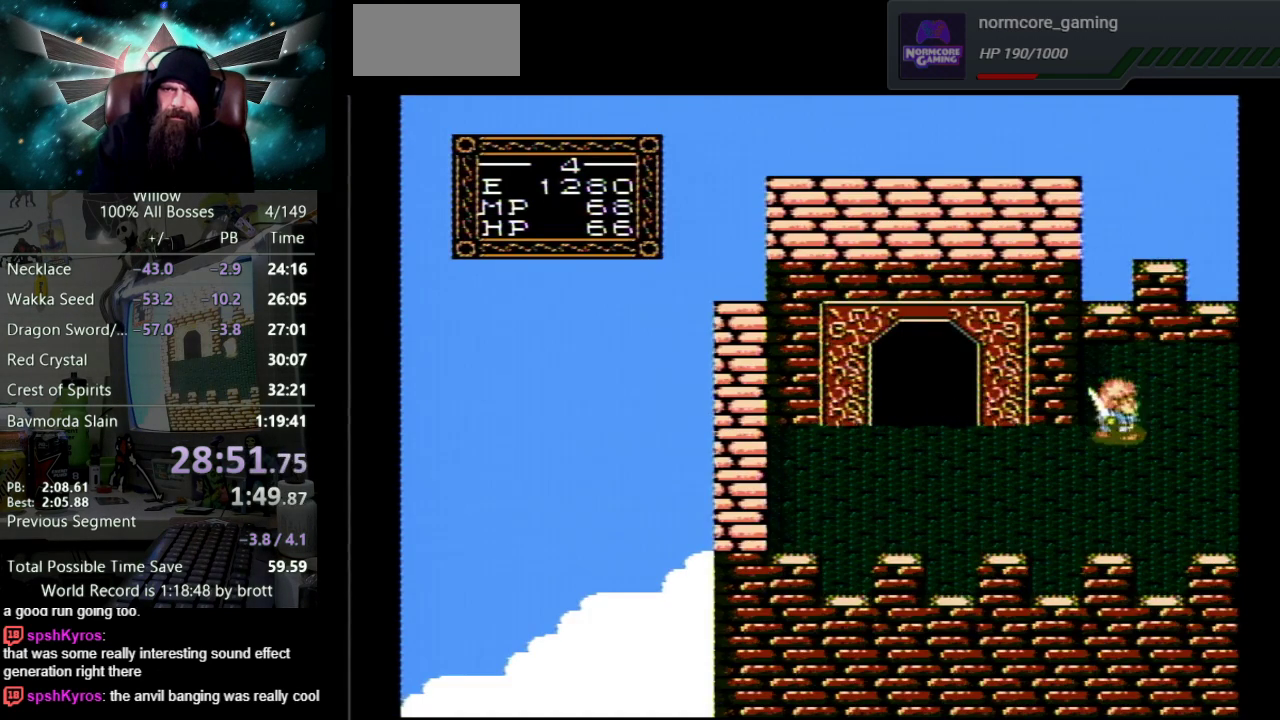
{"buttons": ["DPAD_UP", "DPAD_RIGHT"], "events": []}
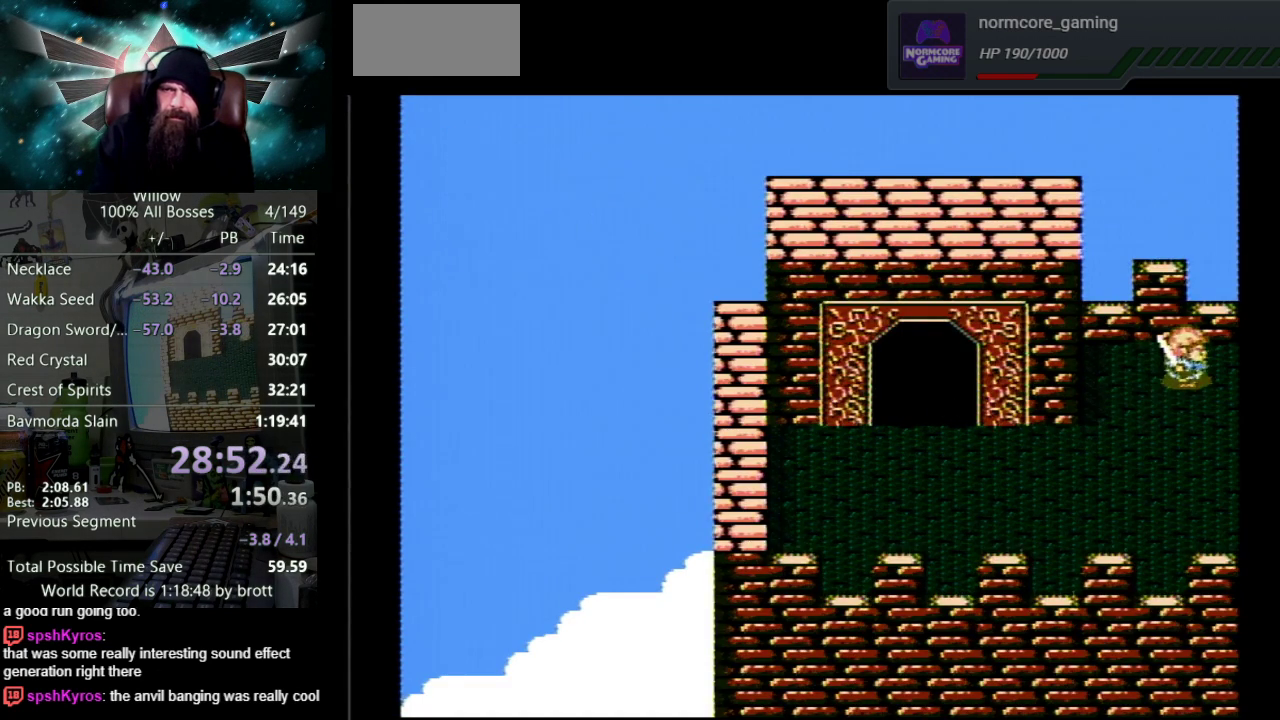
{"buttons": ["DPAD_RIGHT"], "events": [[200, "DPAD_UP", "up"]]}
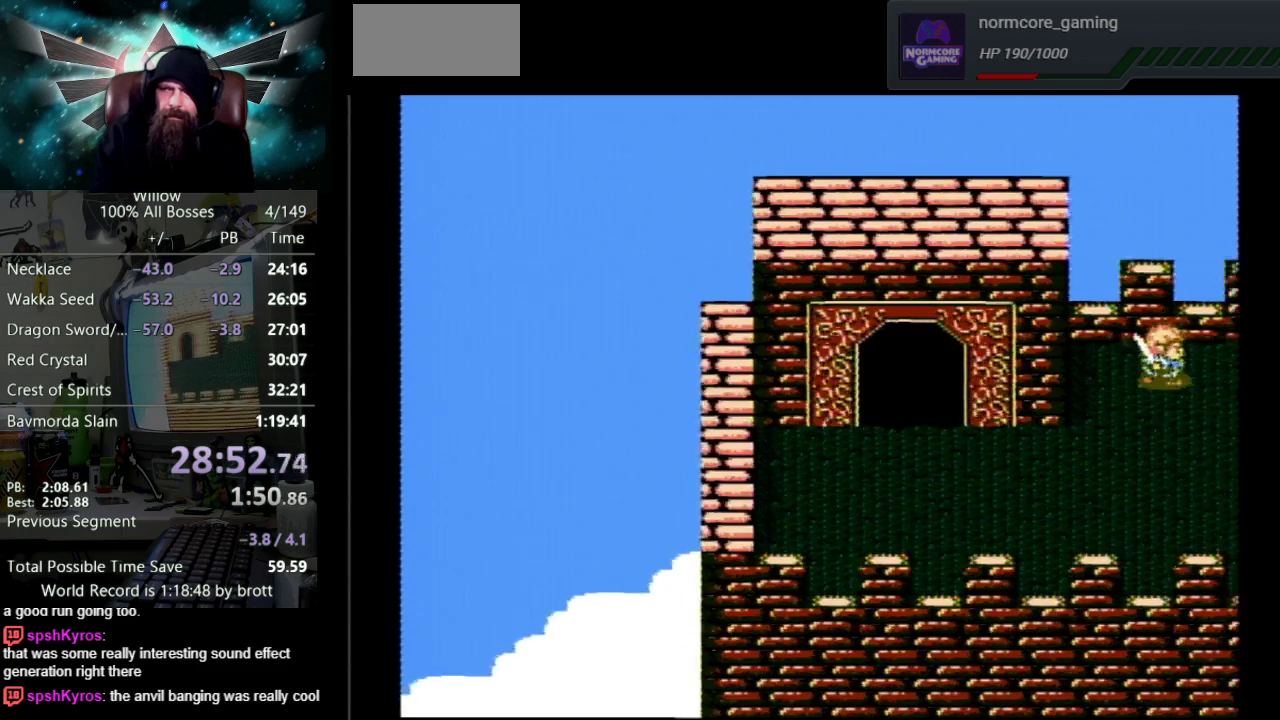
{"buttons": ["DPAD_RIGHT"], "events": []}